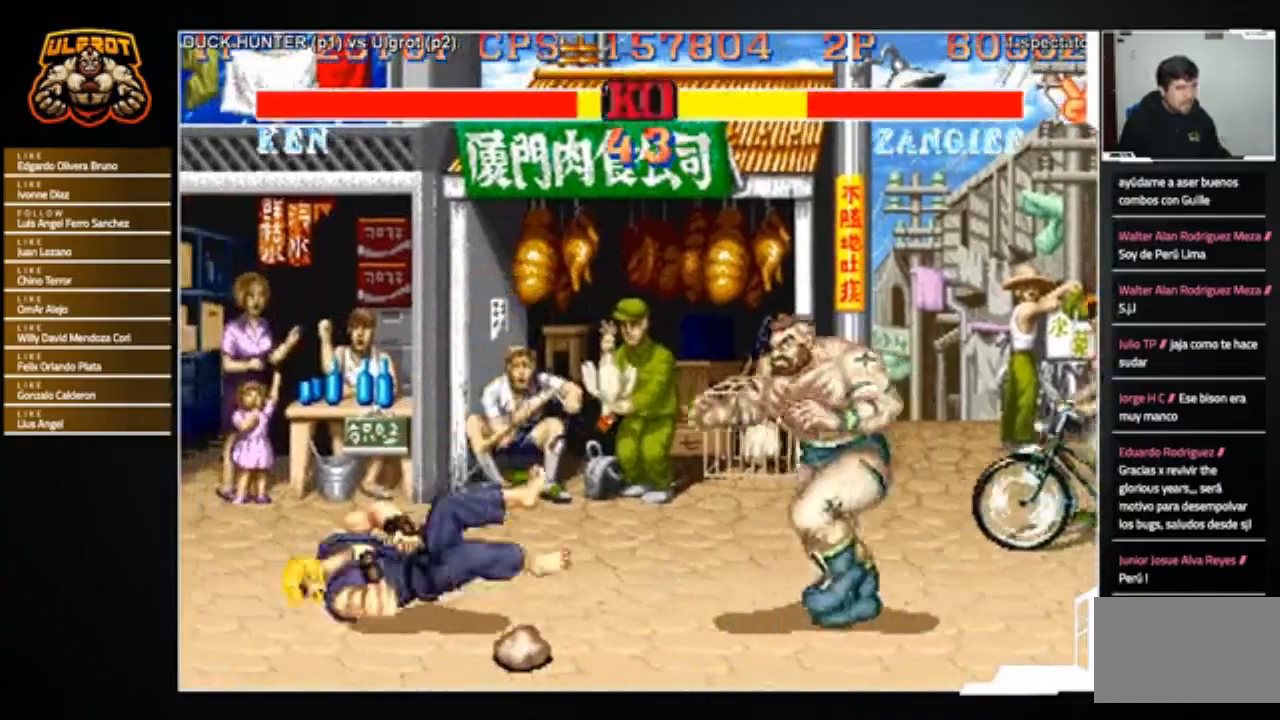
Gameplay with a controller (arcade stick); each line is a JSON object with the inputs held at the frame after it. "events" lists button and stick changes between this image and that frame as [ms after this image, input, new state], when the widget could be followed in between. Not read: L3 R3.
{"buttons": [], "left_stick": "down-right", "events": [[100, "CROSS", "down"], [167, "CROSS", "up"], [401, "left_stick", "down-right"], [434, "R2", "down"], [501, "R2", "up"]]}
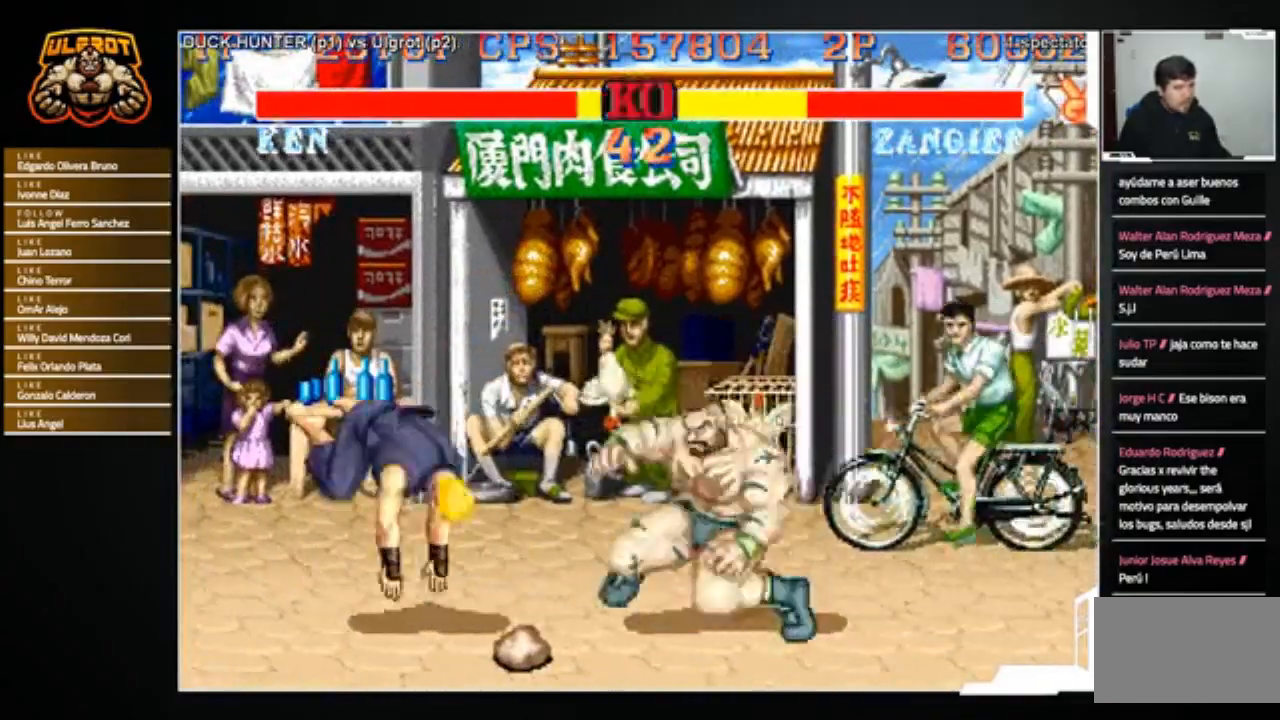
{"buttons": [], "left_stick": "down-right", "events": []}
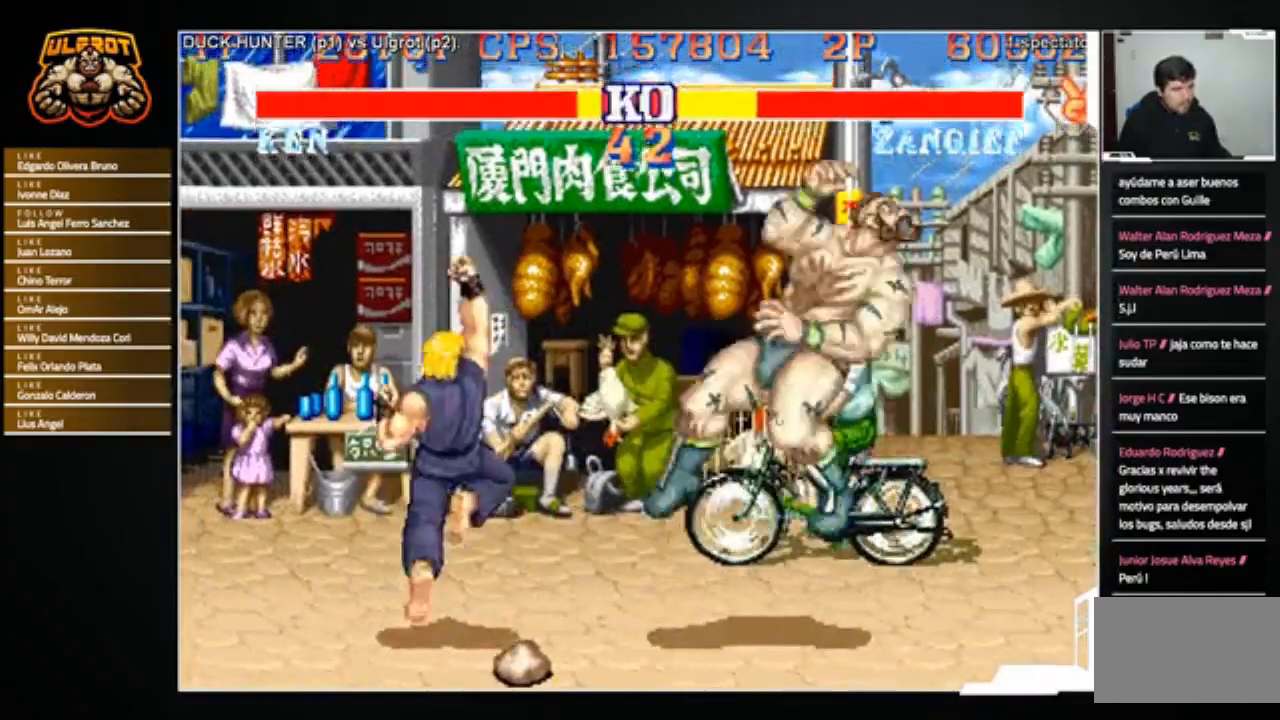
{"buttons": [], "left_stick": "center", "events": [[401, "left_stick", "center"]]}
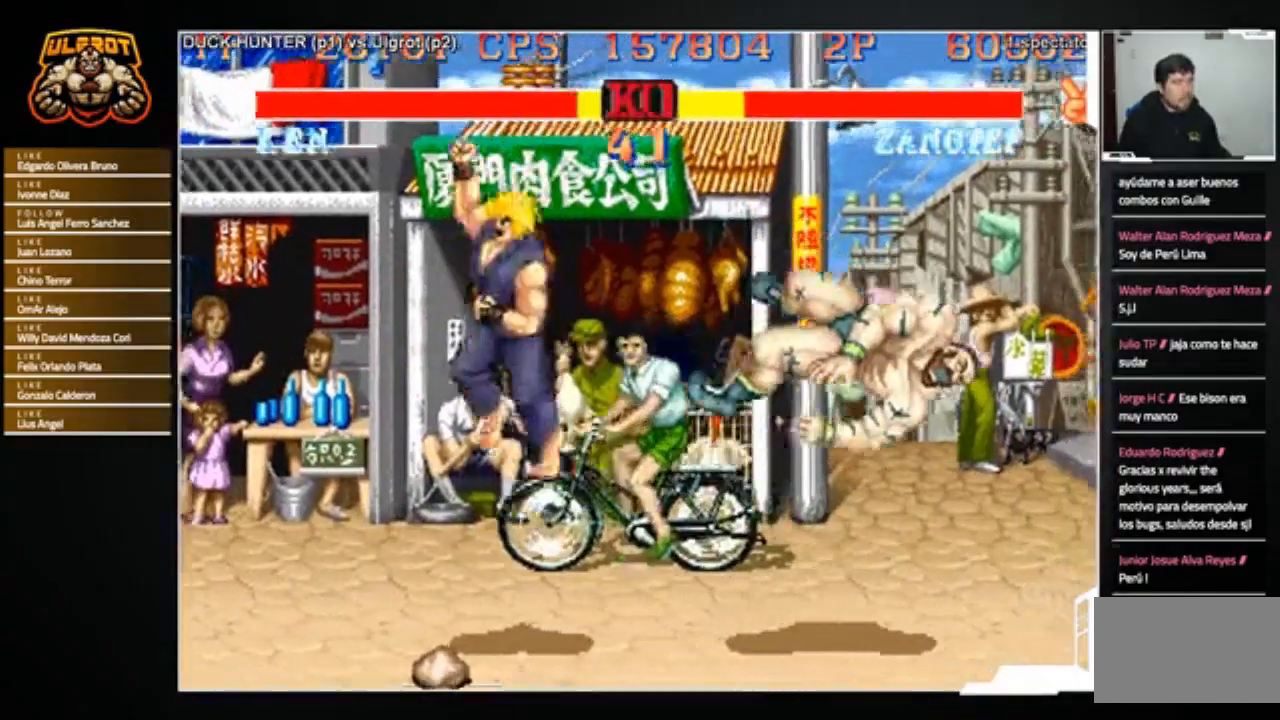
{"buttons": [], "left_stick": "center", "events": [[67, "R1", "down"], [101, "CROSS", "down"], [101, "SQUARE", "down"], [101, "TRIANGLE", "down"], [134, "SQUARE", "up"], [134, "TRIANGLE", "up"], [167, "R1", "up"], [201, "R1", "down"], [201, "SQUARE", "down"], [201, "TRIANGLE", "down"], [301, "CROSS", "up"], [334, "SQUARE", "up"], [334, "TRIANGLE", "up"], [401, "R1", "up"]]}
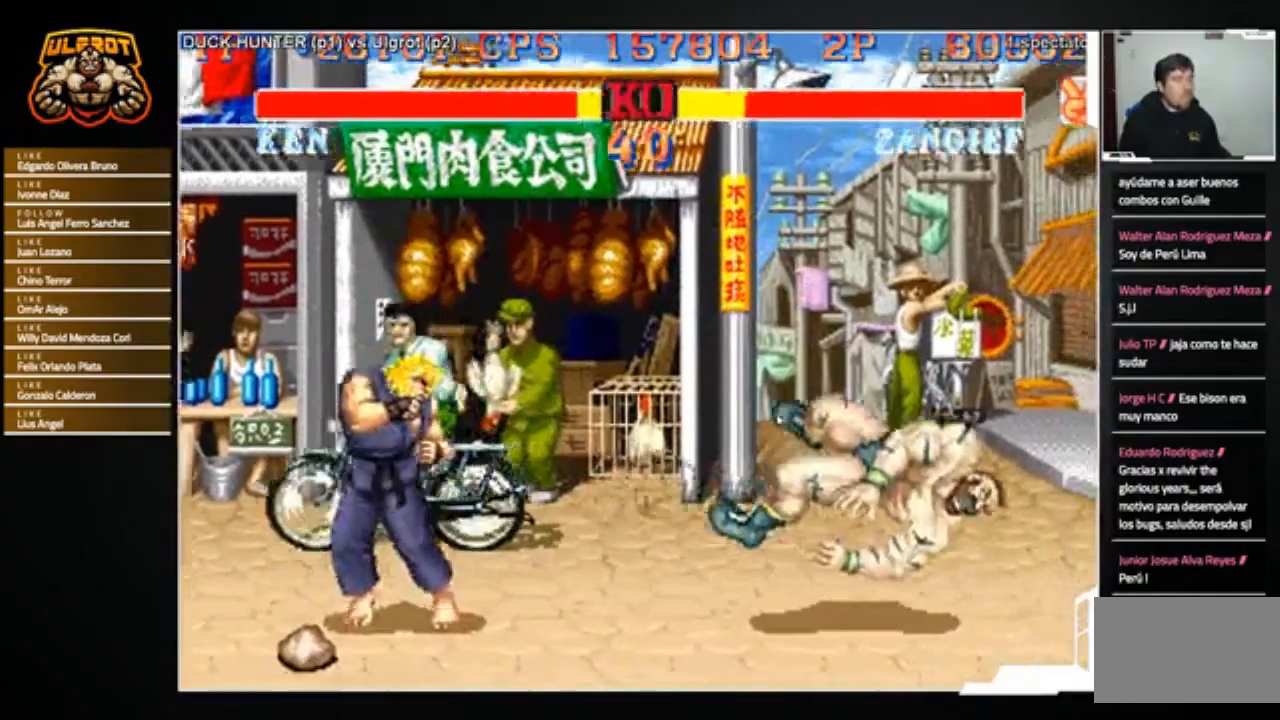
{"buttons": [], "left_stick": "center", "events": []}
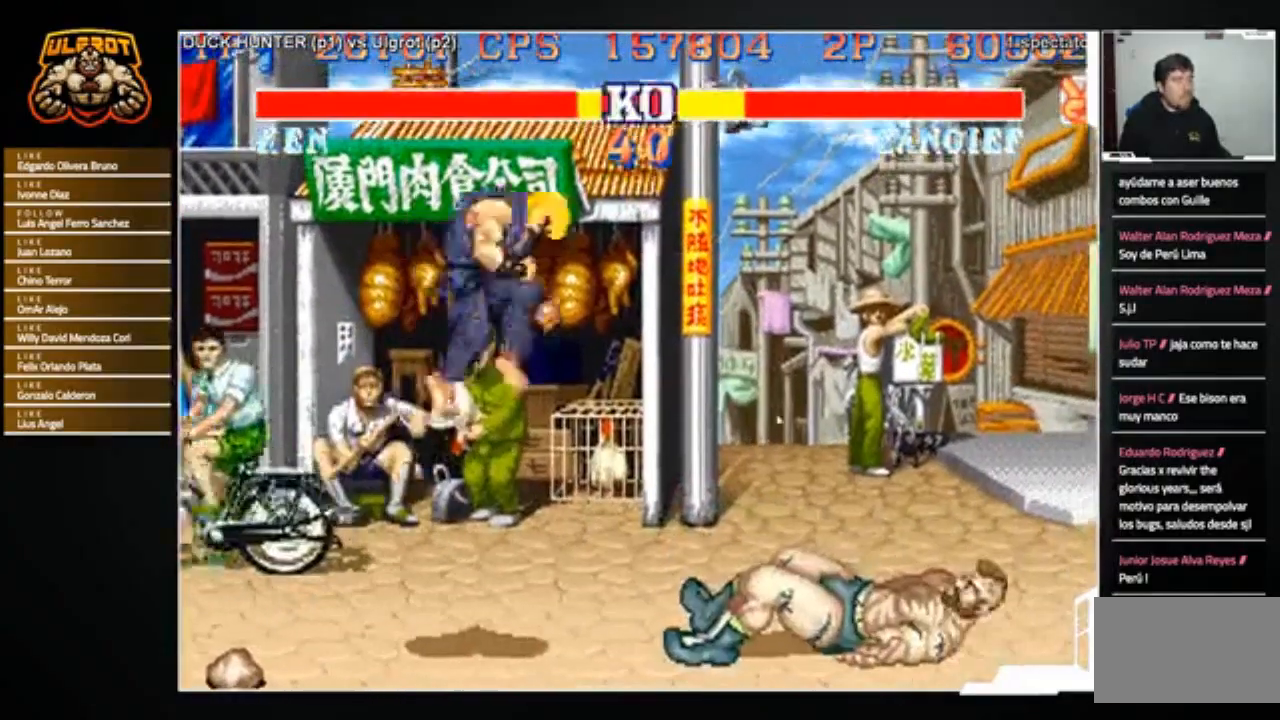
{"buttons": ["TRIANGLE"], "left_stick": "right", "events": [[67, "left_stick", "right"], [501, "TRIANGLE", "down"]]}
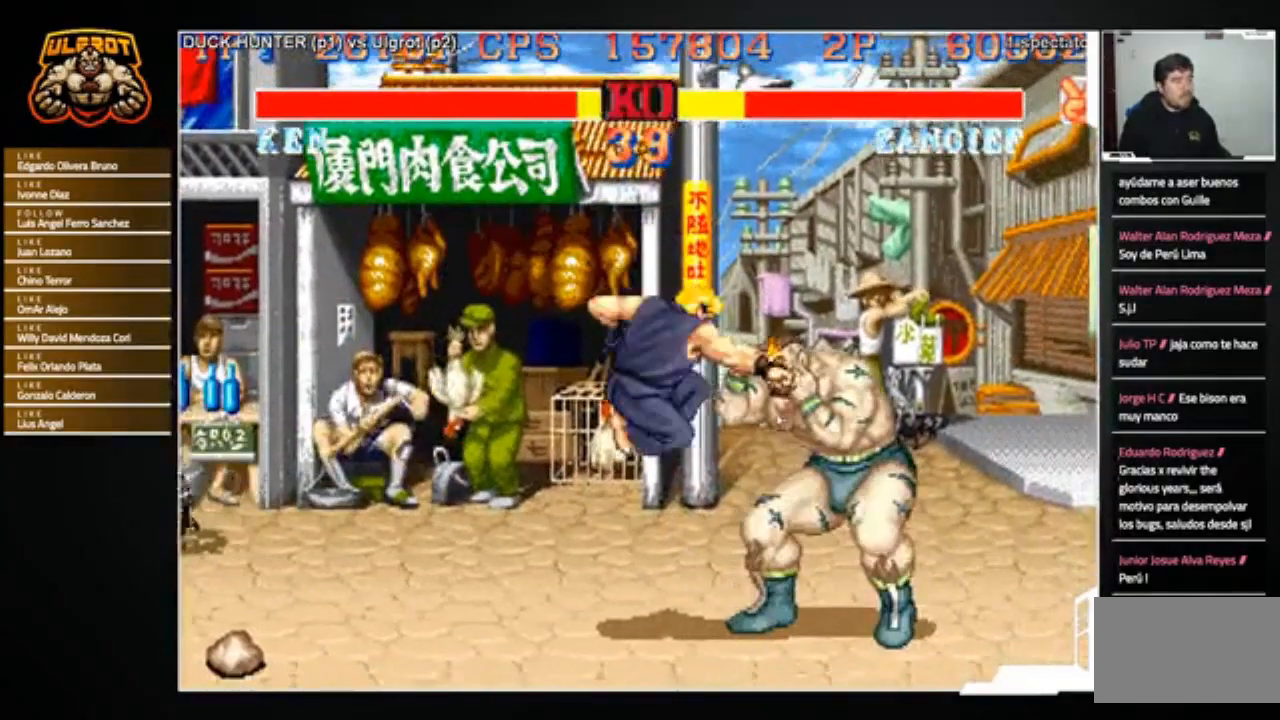
{"buttons": [], "left_stick": "down-right", "events": [[67, "TRIANGLE", "up"], [133, "TRIANGLE", "down"], [234, "TRIANGLE", "up"], [300, "left_stick", "down-right"]]}
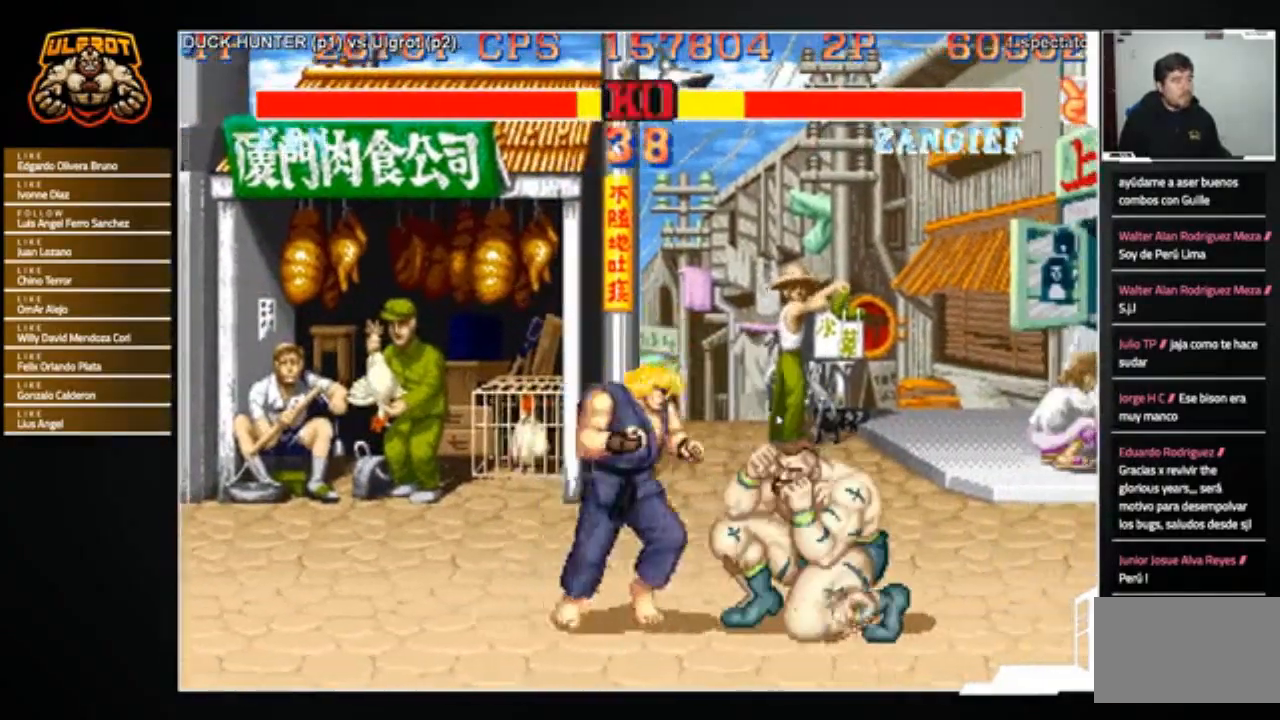
{"buttons": [], "left_stick": "down-right", "events": [[101, "TRIANGLE", "down"], [201, "TRIANGLE", "up"], [267, "TRIANGLE", "down"], [367, "TRIANGLE", "up"]]}
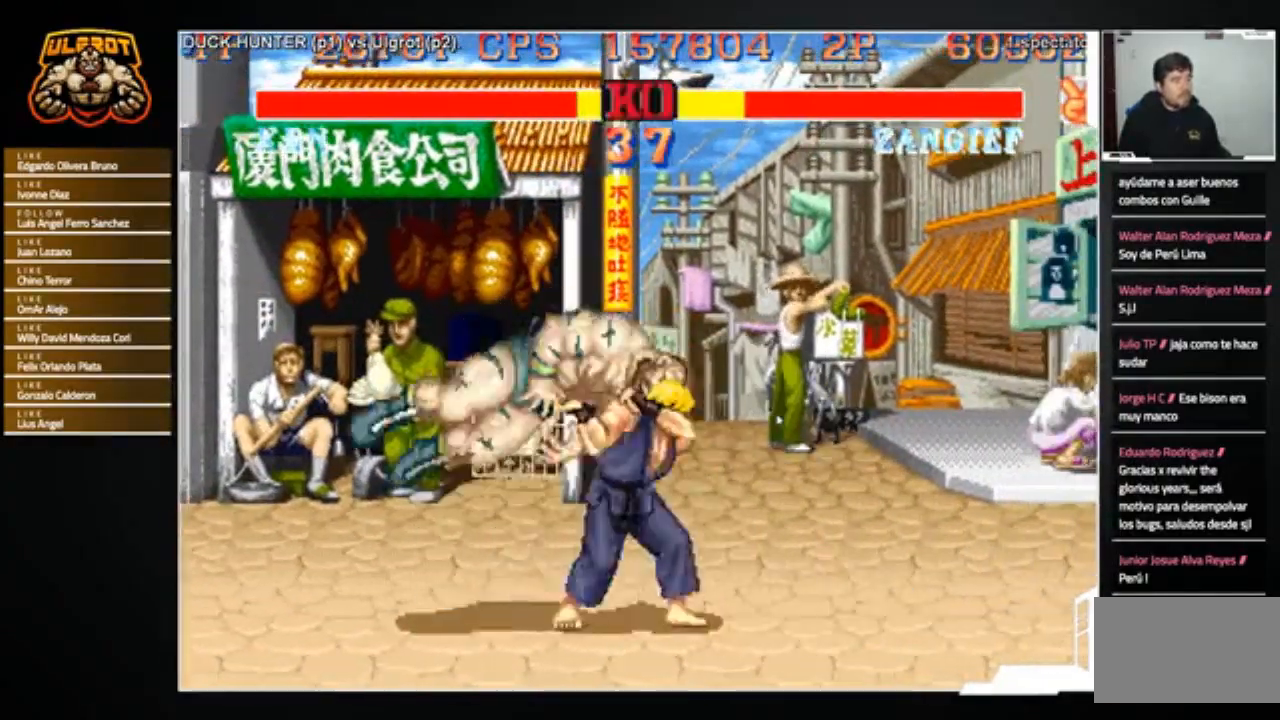
{"buttons": [], "left_stick": "center", "events": [[167, "left_stick", "center"]]}
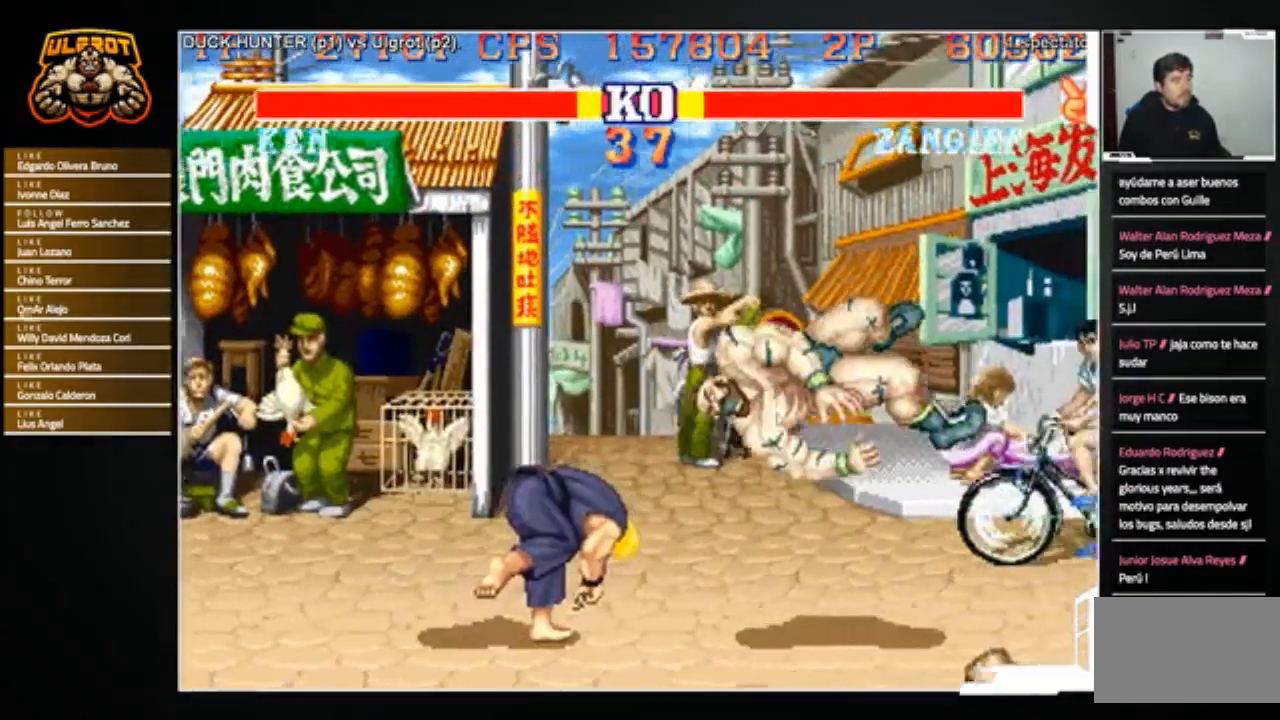
{"buttons": [], "left_stick": "center", "events": []}
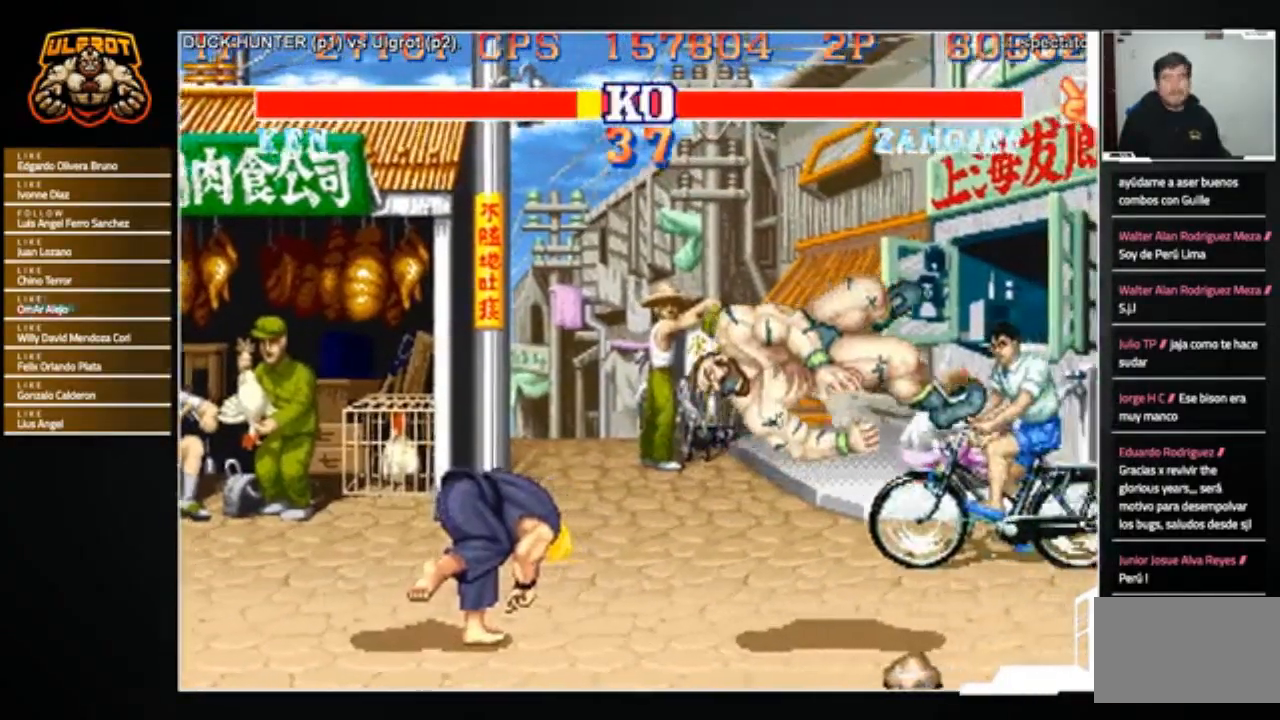
{"buttons": [], "left_stick": "center", "events": [[234, "R1", "down"], [234, "SQUARE", "down"], [234, "TRIANGLE", "down"], [367, "SQUARE", "up"], [367, "TRIANGLE", "up"], [400, "R1", "up"]]}
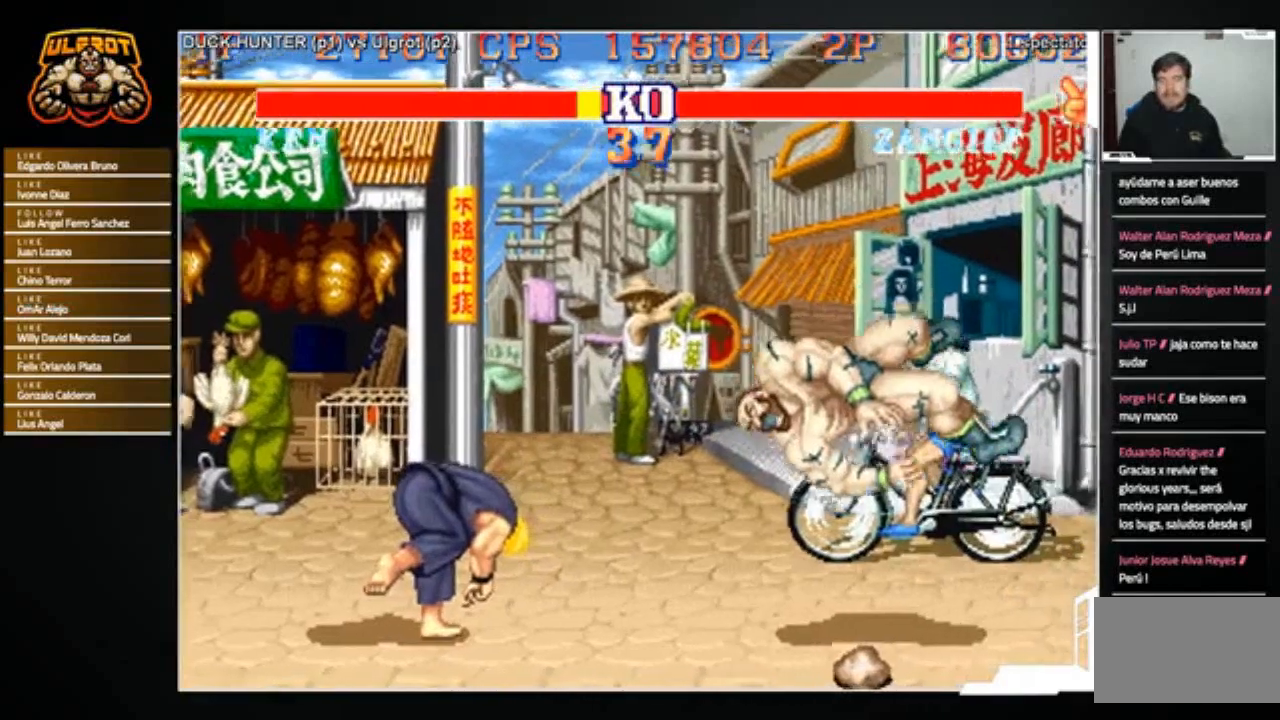
{"buttons": [], "left_stick": "center", "events": []}
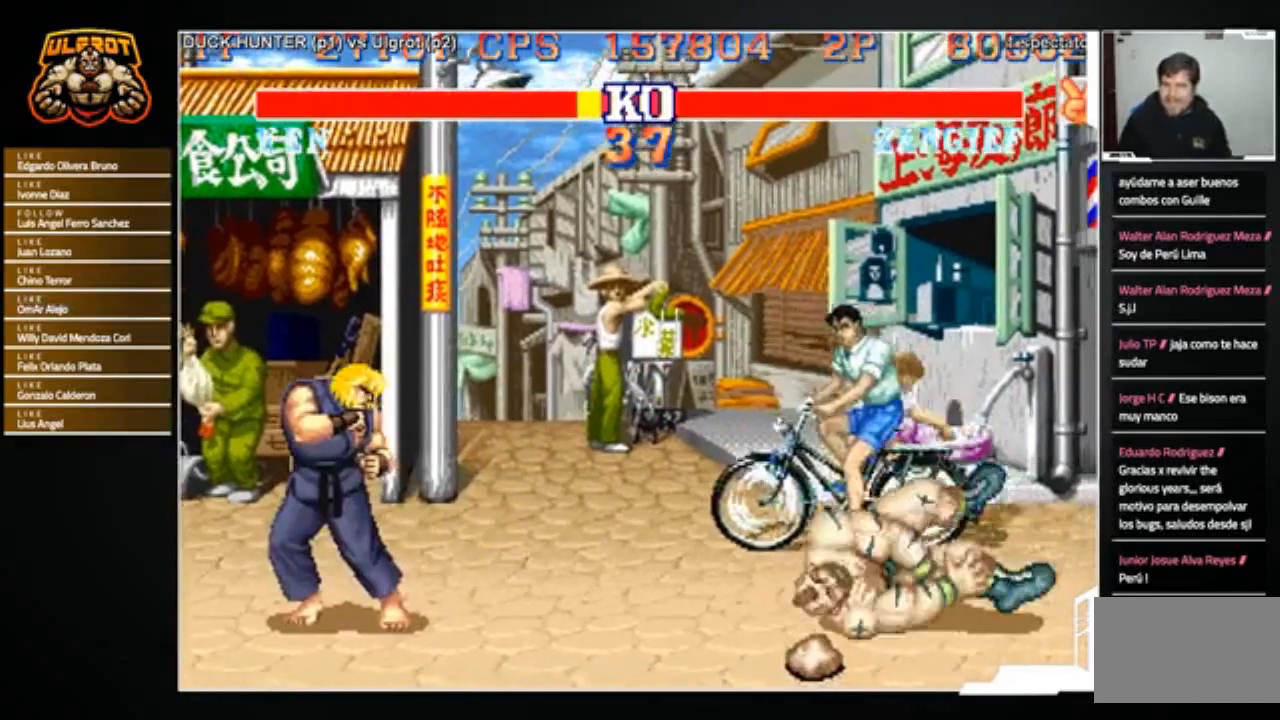
{"buttons": [], "left_stick": "center", "events": [[334, "R1", "down"], [334, "SQUARE", "down"], [334, "TRIANGLE", "down"], [467, "R1", "up"], [467, "SQUARE", "up"], [467, "TRIANGLE", "up"]]}
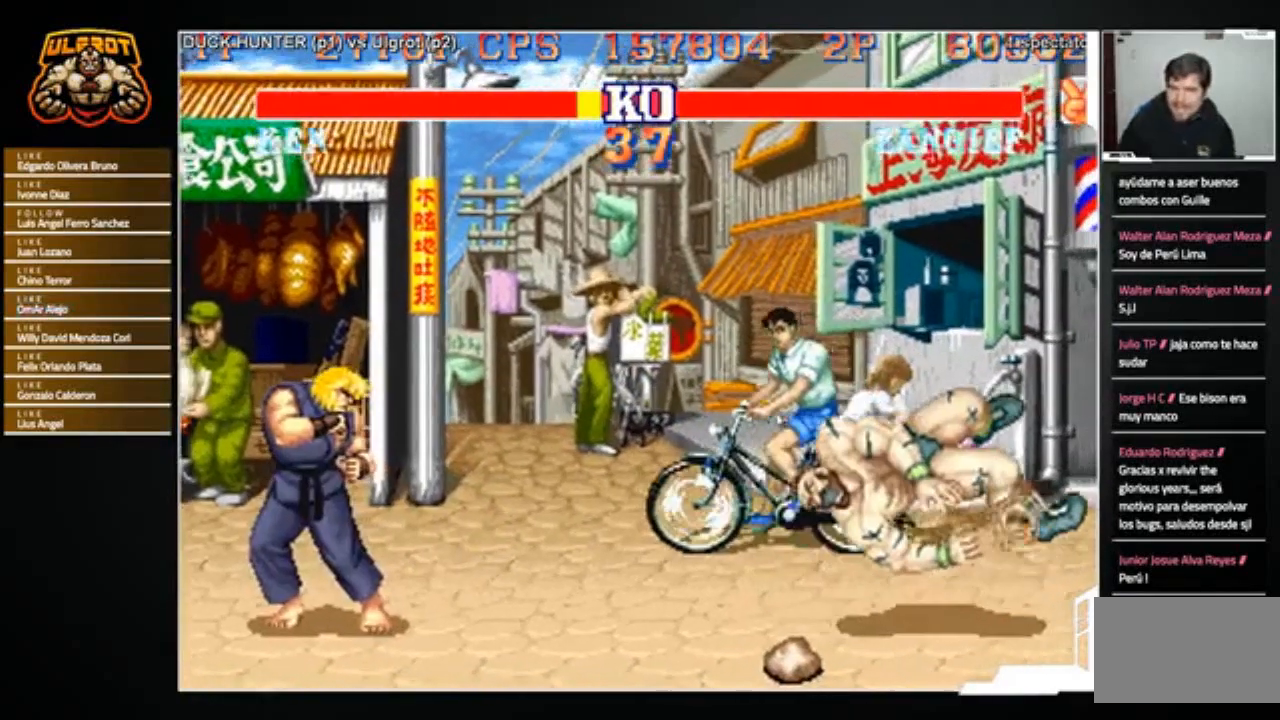
{"buttons": [], "left_stick": "center", "events": [[267, "R1", "down"], [267, "SQUARE", "down"], [267, "TRIANGLE", "down"], [301, "TRIANGLE", "up"], [334, "R1", "up"], [334, "SQUARE", "up"]]}
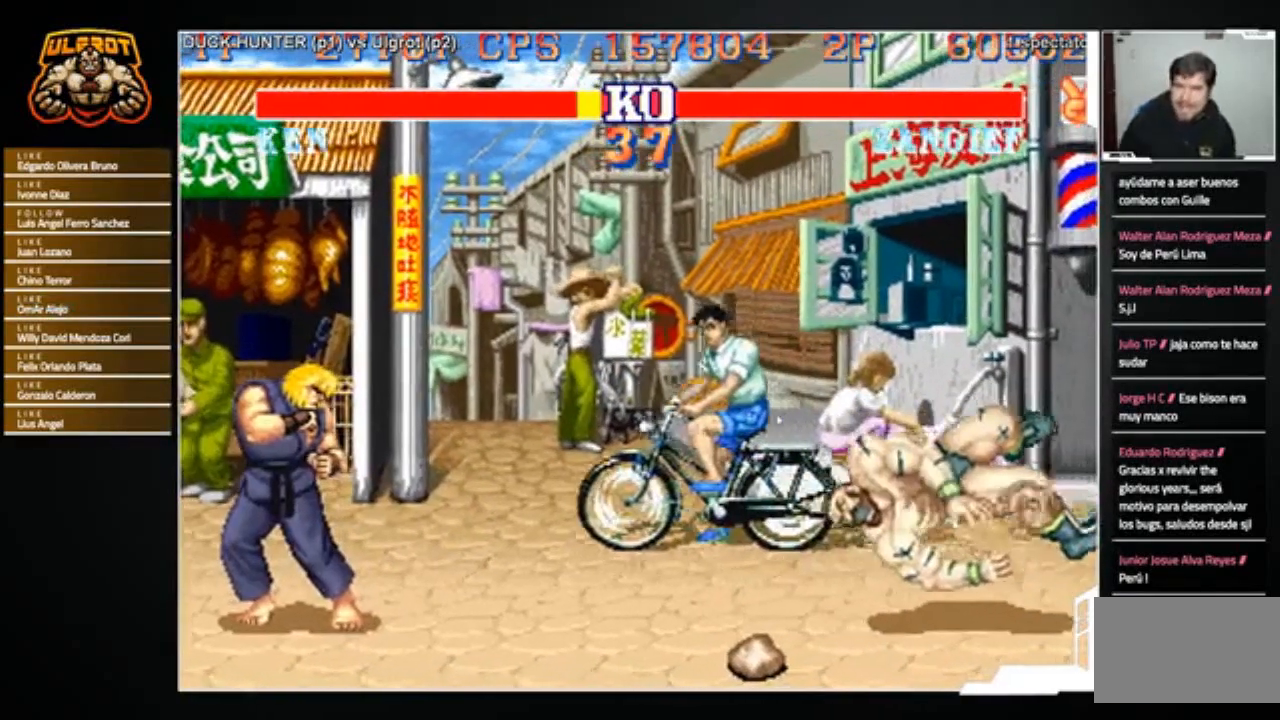
{"buttons": [], "left_stick": "right", "events": [[300, "left_stick", "right"]]}
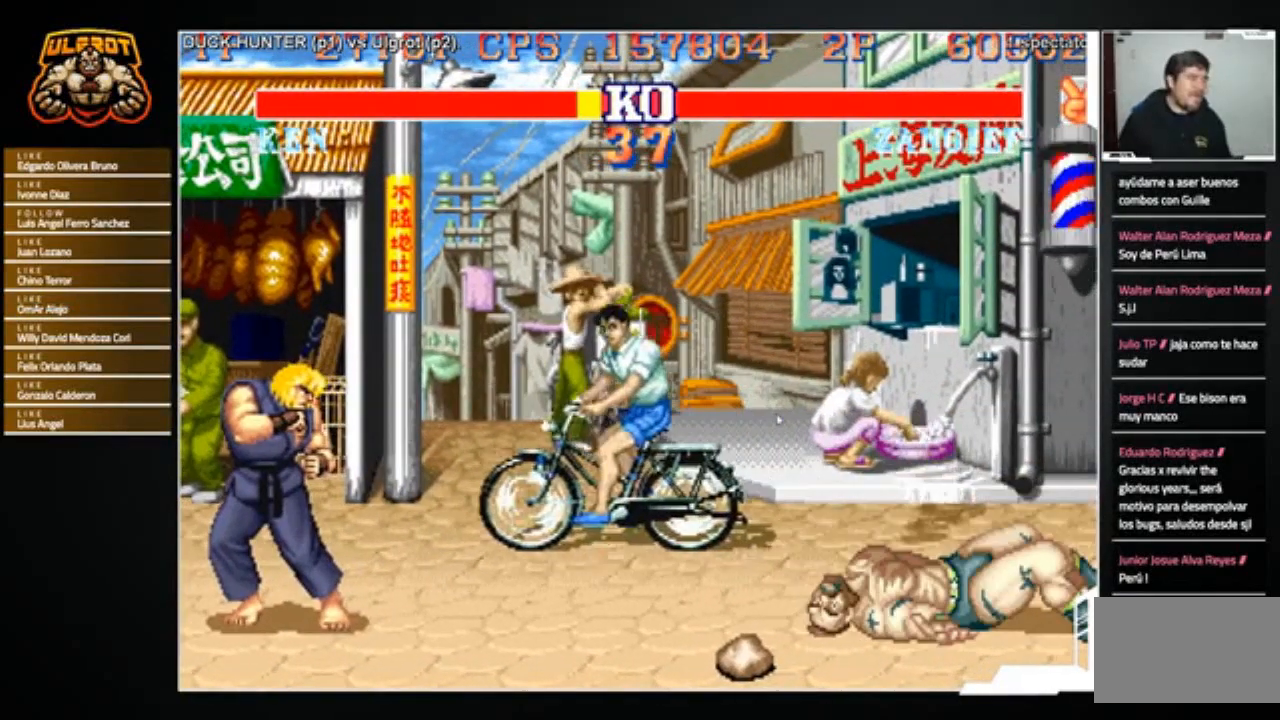
{"buttons": [], "left_stick": "center", "events": [[501, "left_stick", "center"]]}
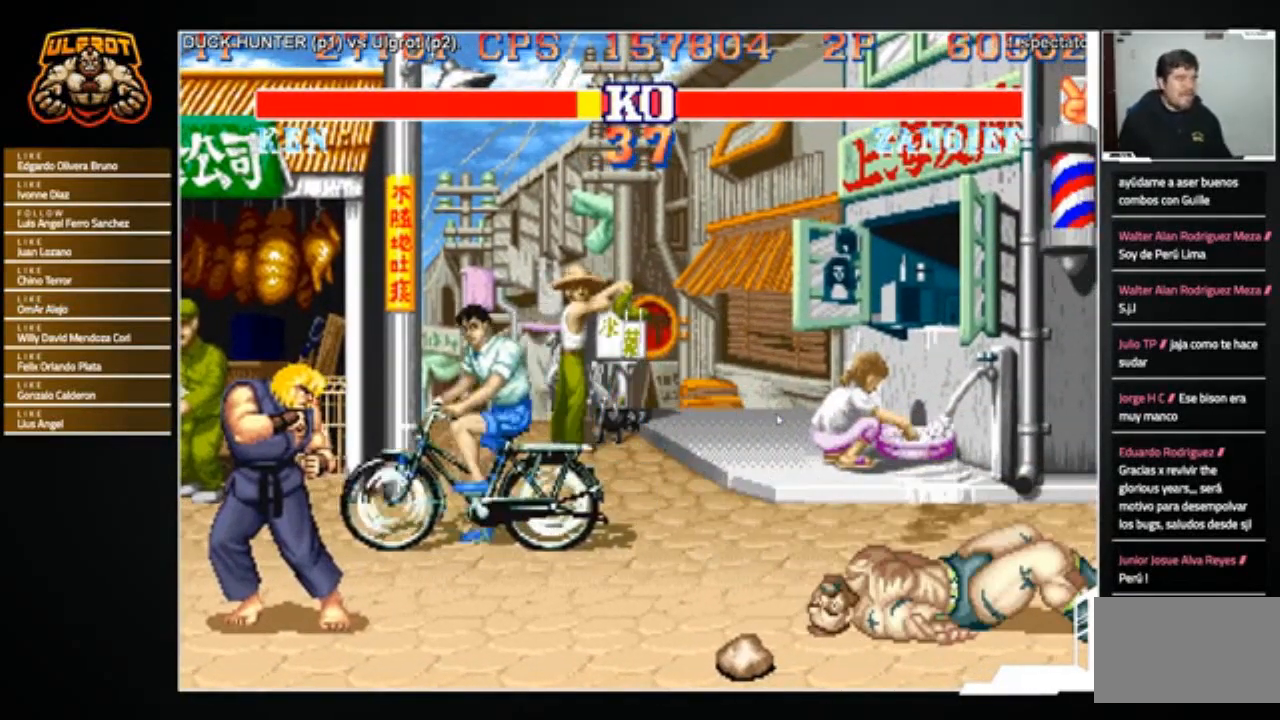
{"buttons": [], "left_stick": "center", "events": [[33, "left_stick", "up"], [167, "left_stick", "left"], [267, "left_stick", "down"], [334, "TRIANGLE", "down"], [334, "left_stick", "right"], [400, "TRIANGLE", "up"], [467, "left_stick", "center"]]}
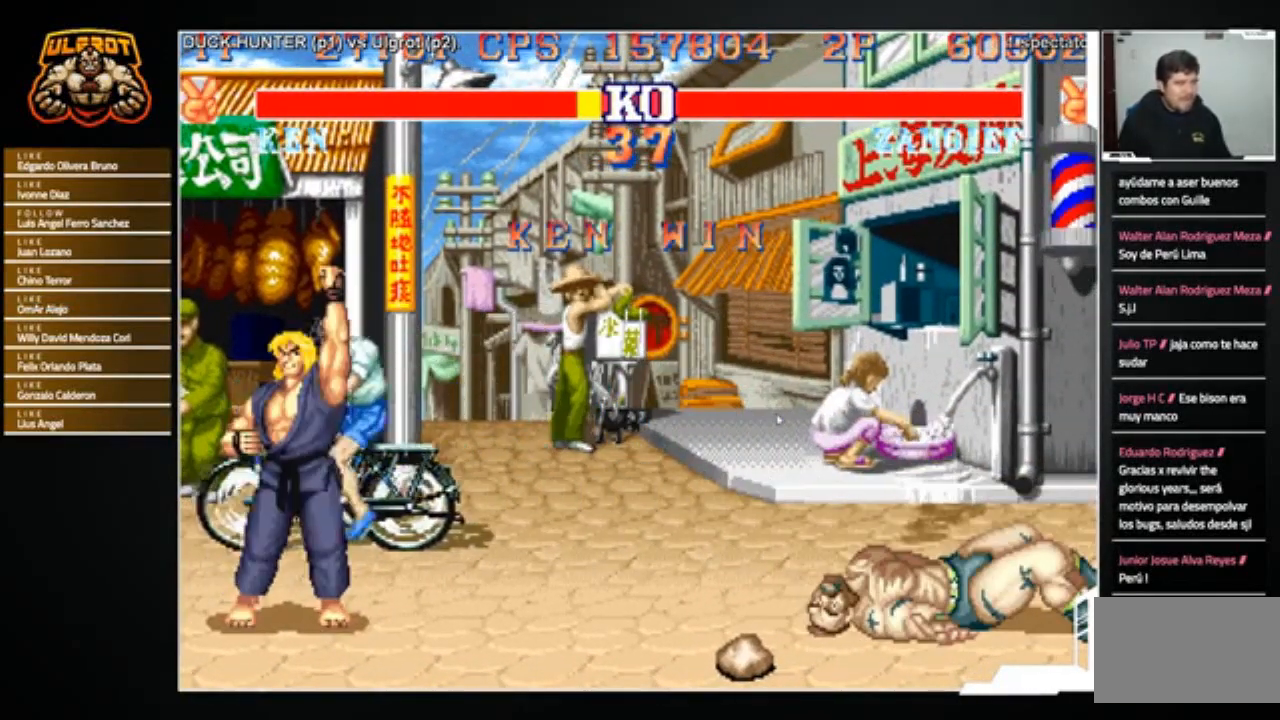
{"buttons": [], "left_stick": "center", "events": []}
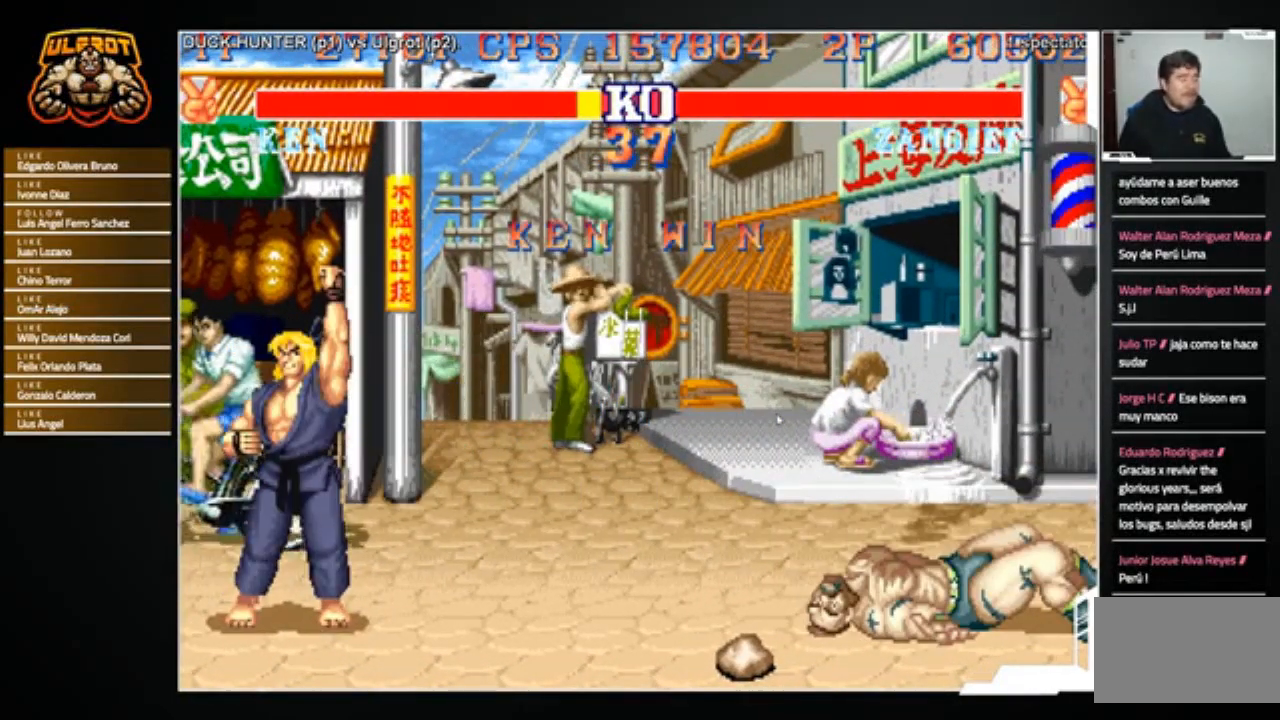
{"buttons": ["SQUARE", "TRIANGLE", "R1"], "left_stick": "center", "events": [[467, "R1", "down"], [467, "SQUARE", "down"], [467, "TRIANGLE", "down"]]}
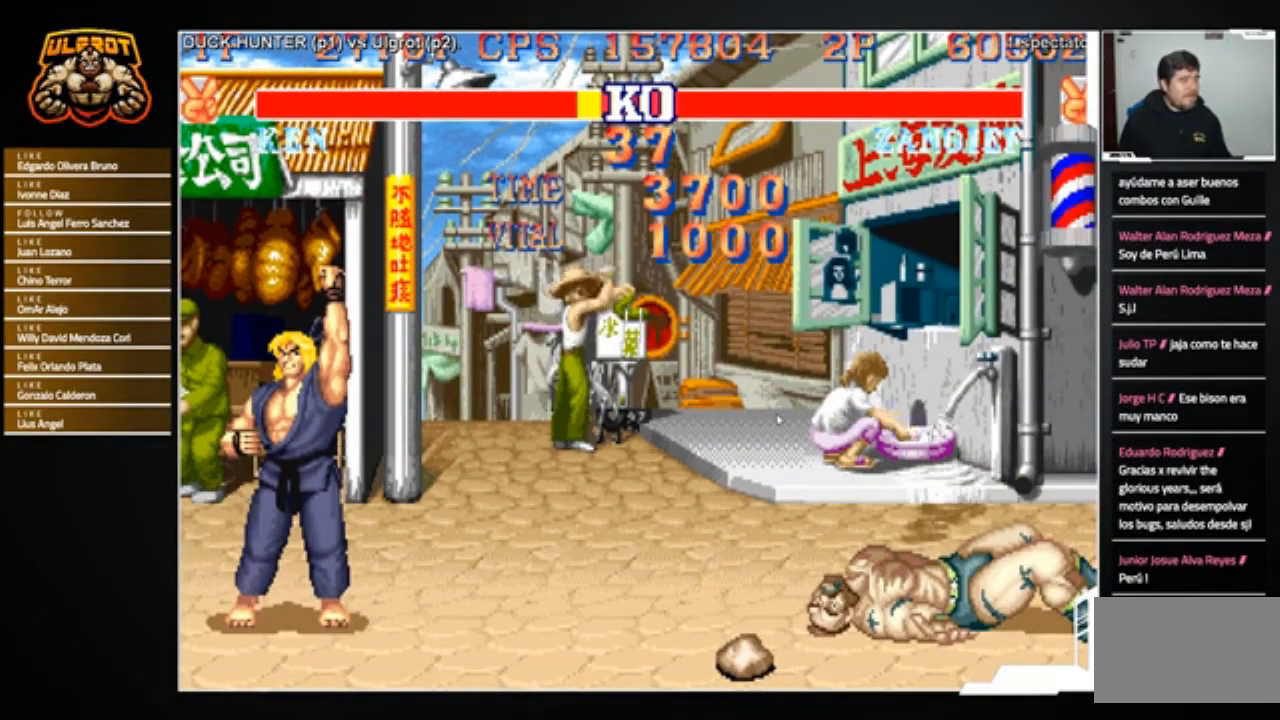
{"buttons": [], "left_stick": "center", "events": [[34, "R1", "up"], [34, "SQUARE", "up"], [34, "TRIANGLE", "up"], [434, "TRIANGLE", "down"], [468, "TRIANGLE", "up"]]}
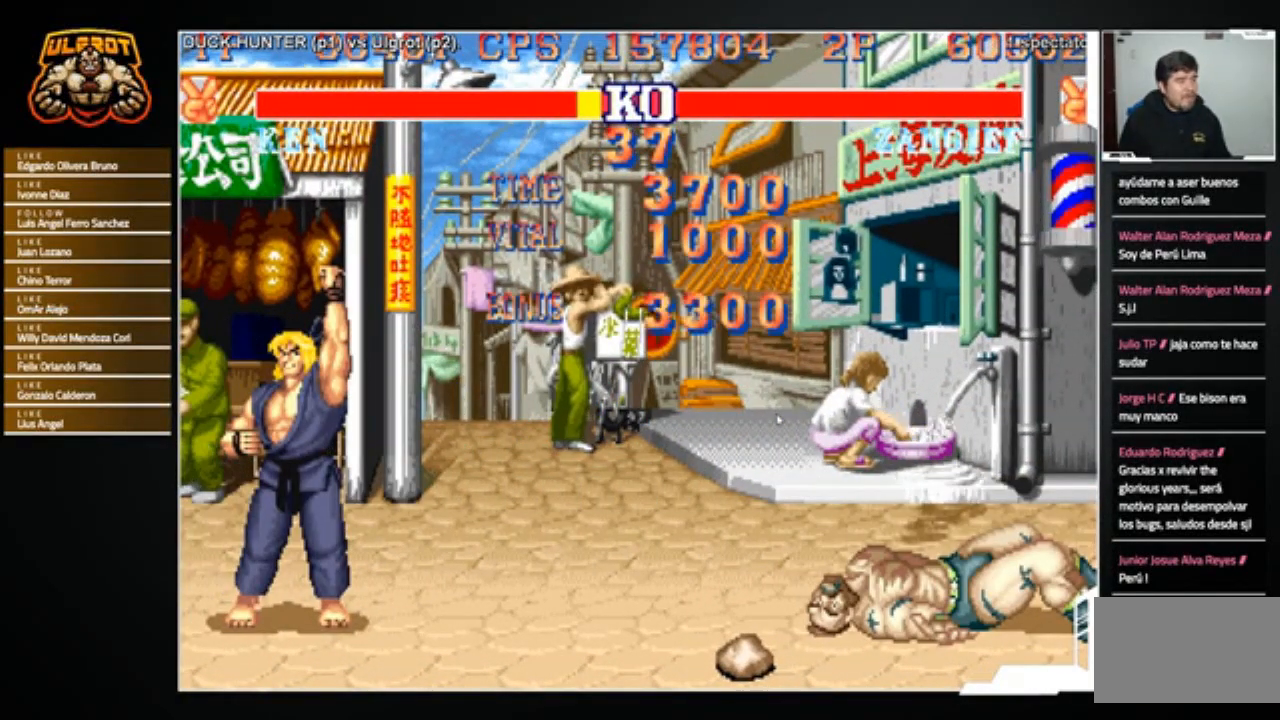
{"buttons": [], "left_stick": "center", "events": [[133, "TRIANGLE", "down"], [200, "TRIANGLE", "up"]]}
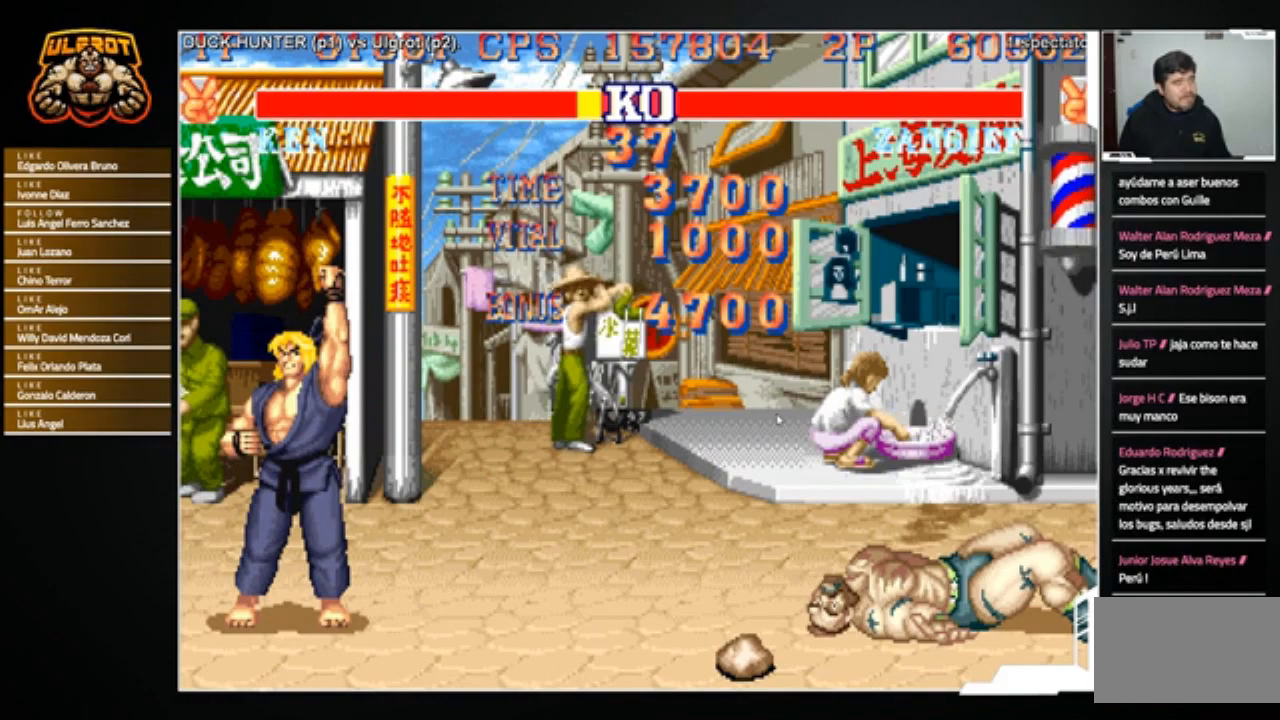
{"buttons": [], "left_stick": "center", "events": [[367, "TRIANGLE", "down"], [434, "TRIANGLE", "up"]]}
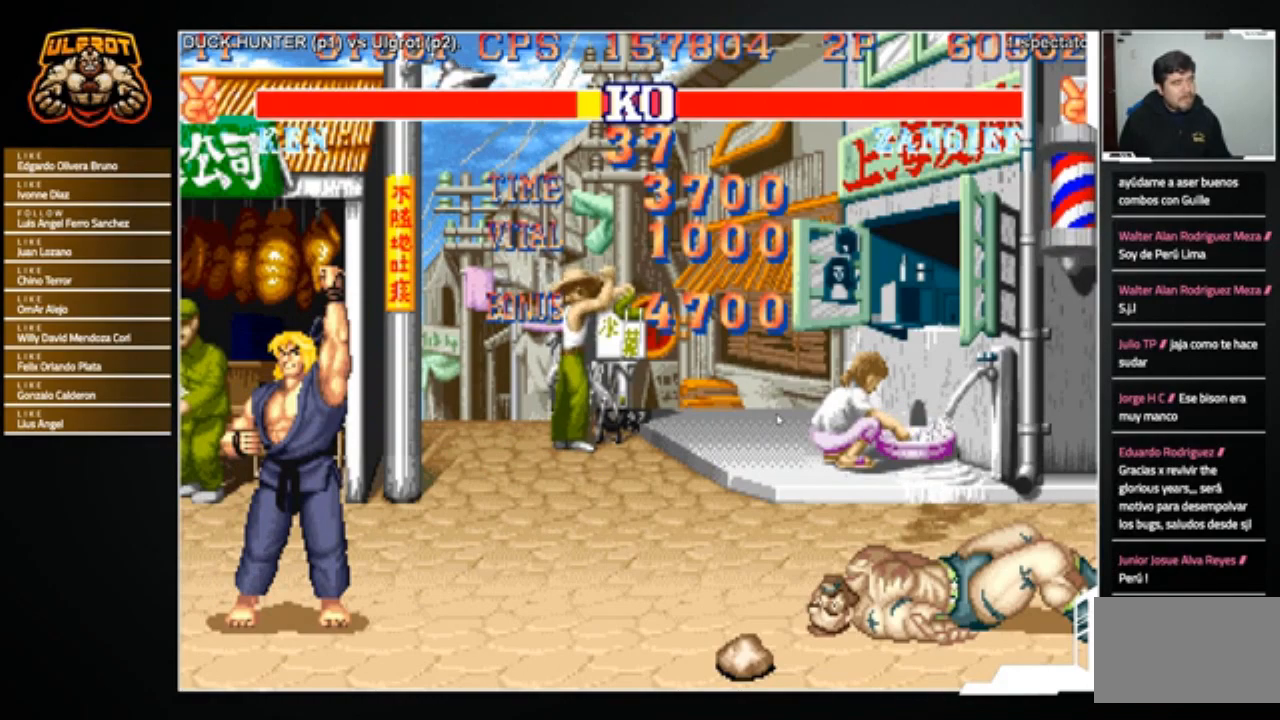
{"buttons": [], "left_stick": "center", "events": [[67, "TRIANGLE", "down"], [100, "TRIANGLE", "up"], [400, "CROSS", "down"], [400, "SQUARE", "down"], [467, "CROSS", "up"], [500, "SQUARE", "up"]]}
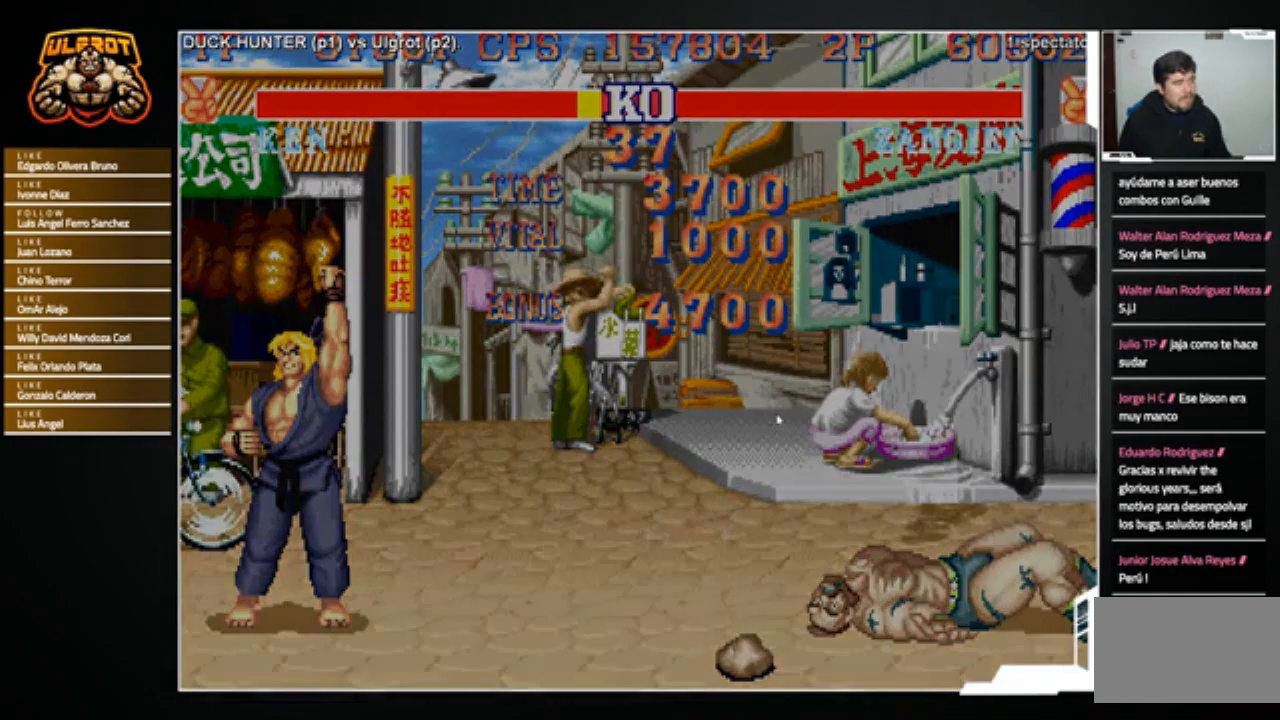
{"buttons": ["SQUARE"], "left_stick": "center", "events": [[134, "CROSS", "down"], [267, "SQUARE", "down"], [367, "CROSS", "up"]]}
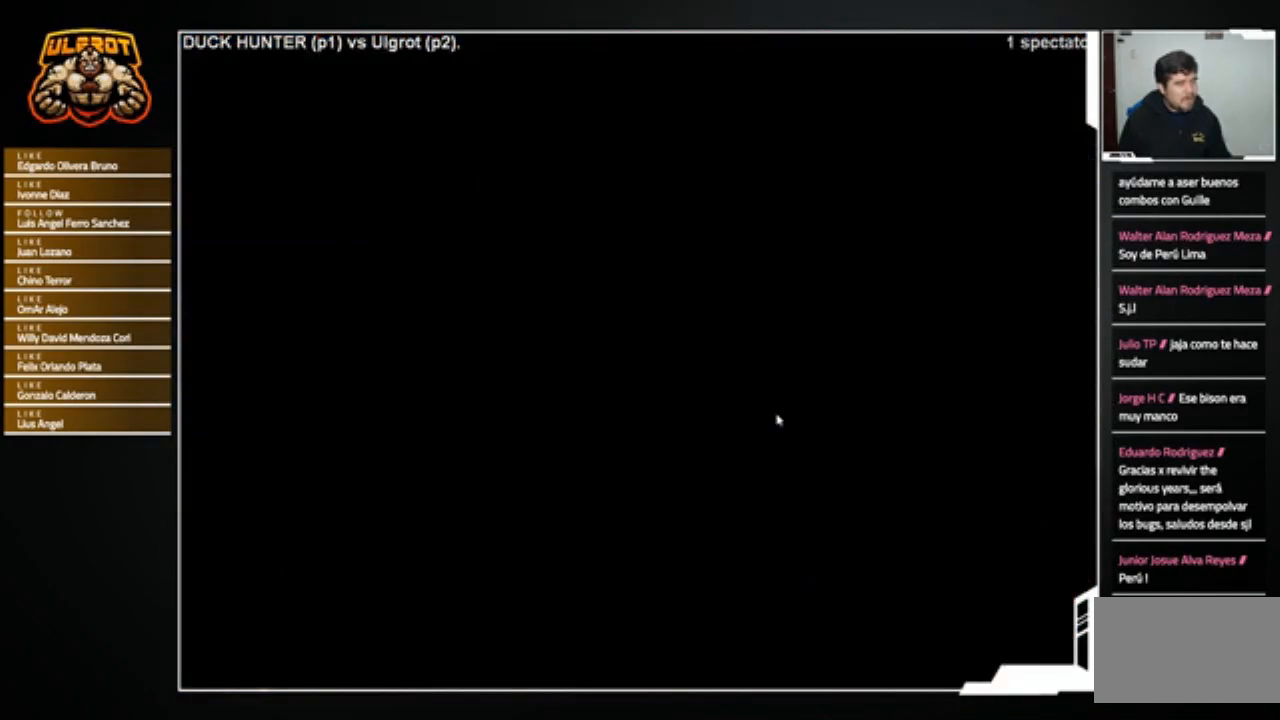
{"buttons": [], "left_stick": "center", "events": [[100, "CROSS", "down"], [100, "SQUARE", "up"], [267, "CROSS", "up"], [300, "CROSS", "down"], [400, "CROSS", "up"]]}
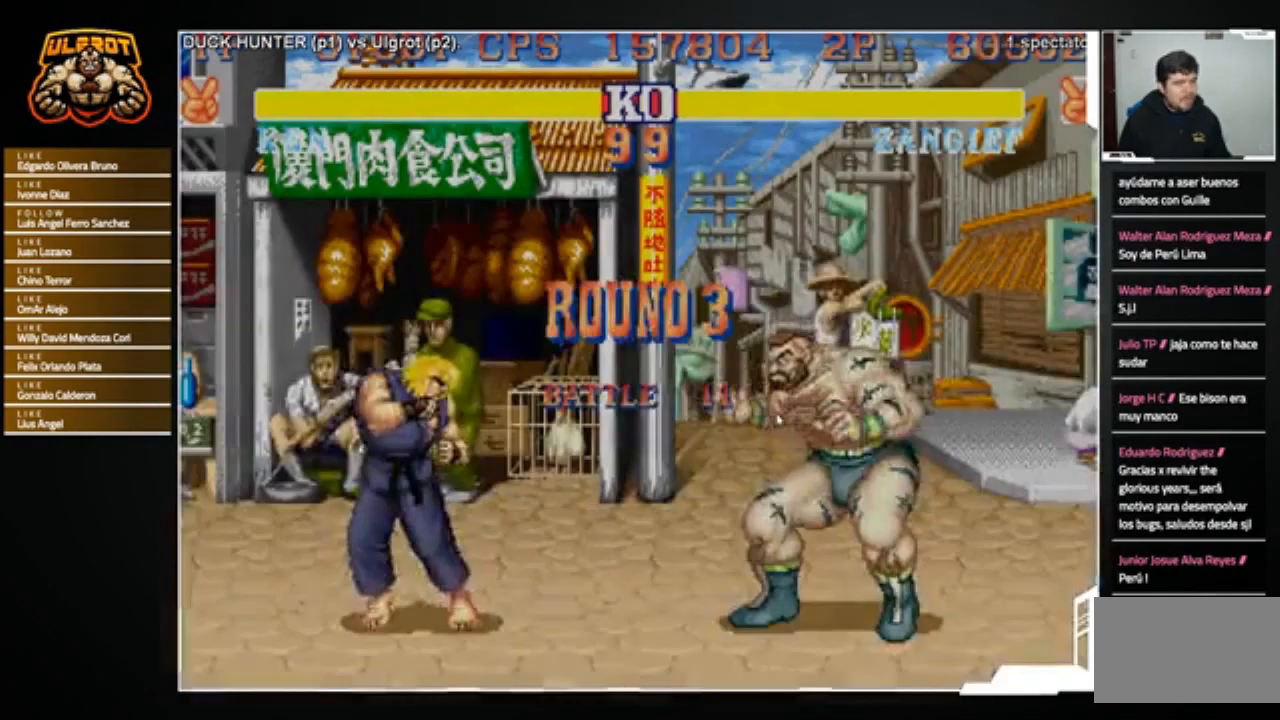
{"buttons": [], "left_stick": "center", "events": []}
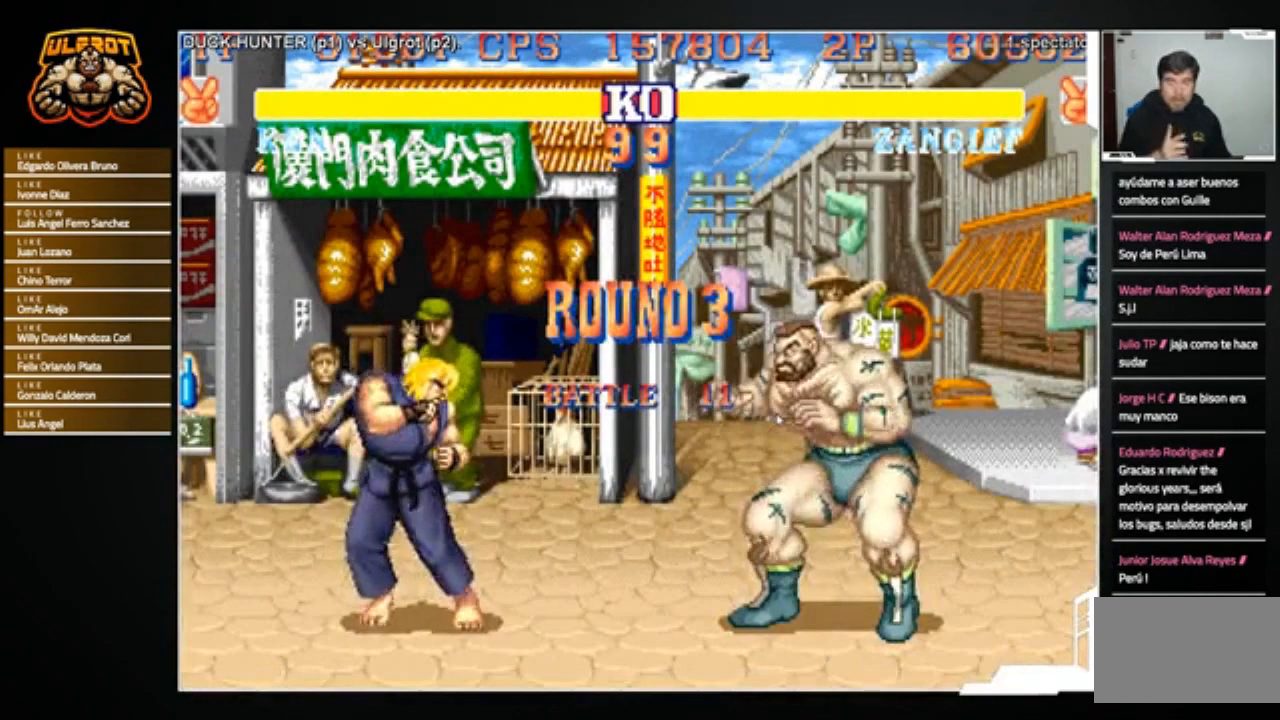
{"buttons": [], "left_stick": "center", "events": []}
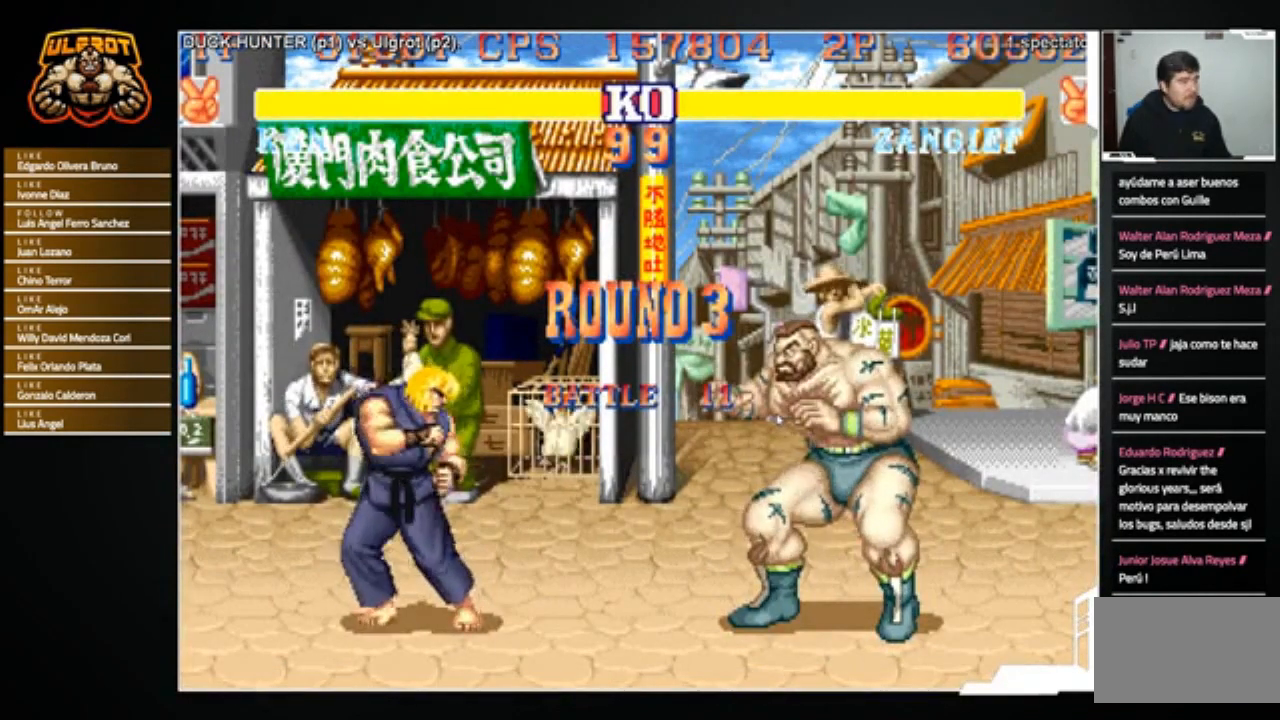
{"buttons": [], "left_stick": "center", "events": []}